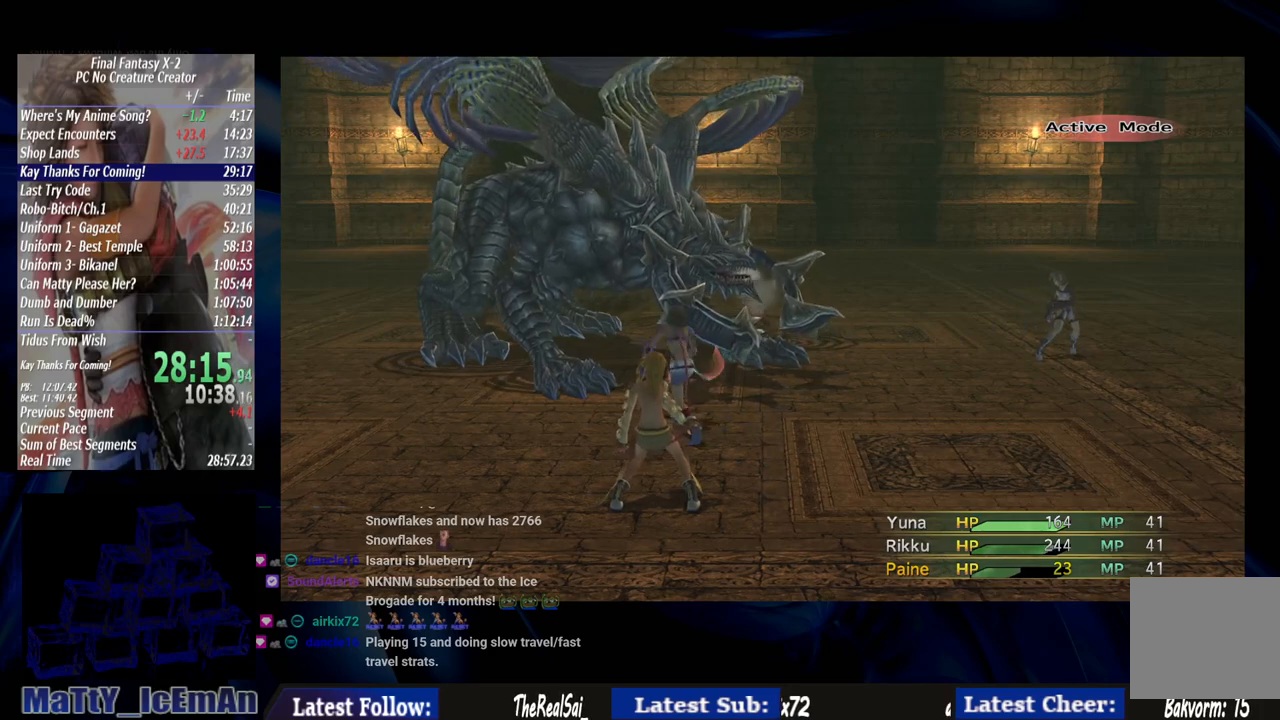
Gameplay with a controller (PlayStation layout); each line is a JSON object with the inputs held at the frame after it. "events" lists button and stick changes between this image and that frame as [ms after this image, input, new state], when the widget could be followed in between. Not read: L3 R3.
{"buttons": [], "left_stick": "center", "right_stick": "center", "events": []}
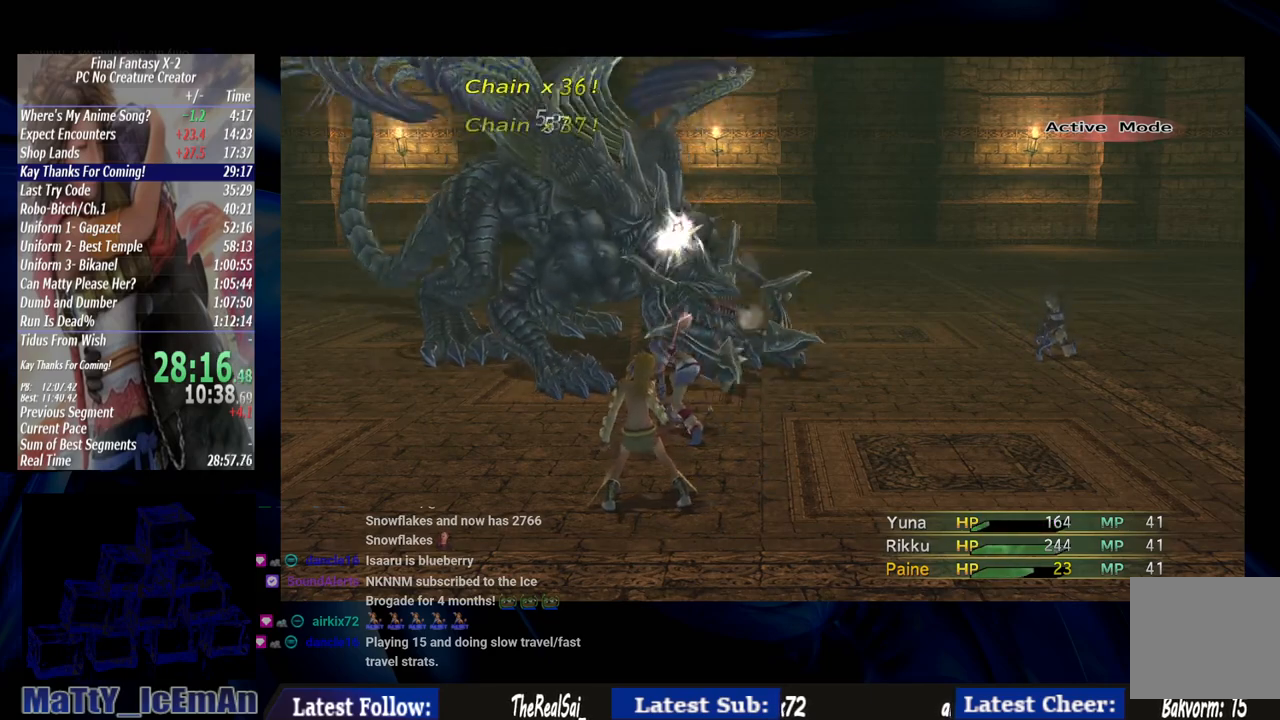
{"buttons": [], "left_stick": "center", "right_stick": "center", "events": [[433, "CROSS", "down"], [500, "CROSS", "up"]]}
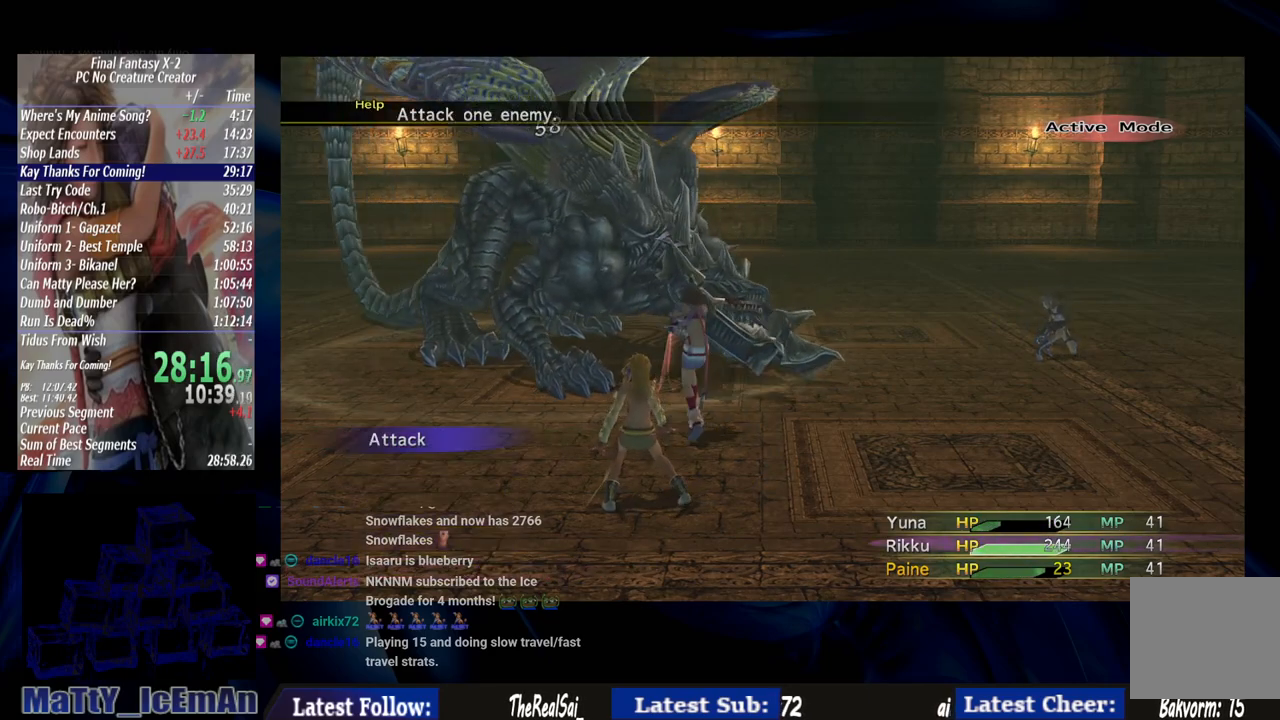
{"buttons": [], "left_stick": "center", "right_stick": "center", "events": [[67, "CROSS", "down"], [167, "CROSS", "up"]]}
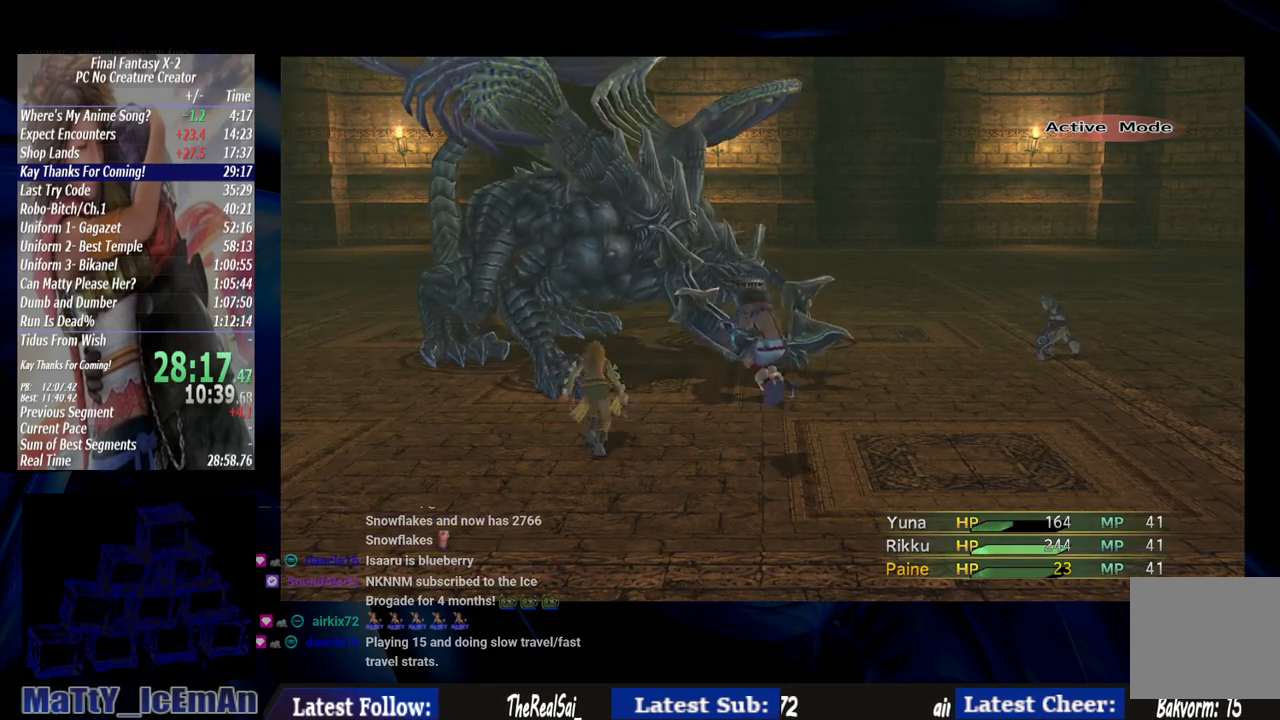
{"buttons": [], "left_stick": "center", "right_stick": "center", "events": []}
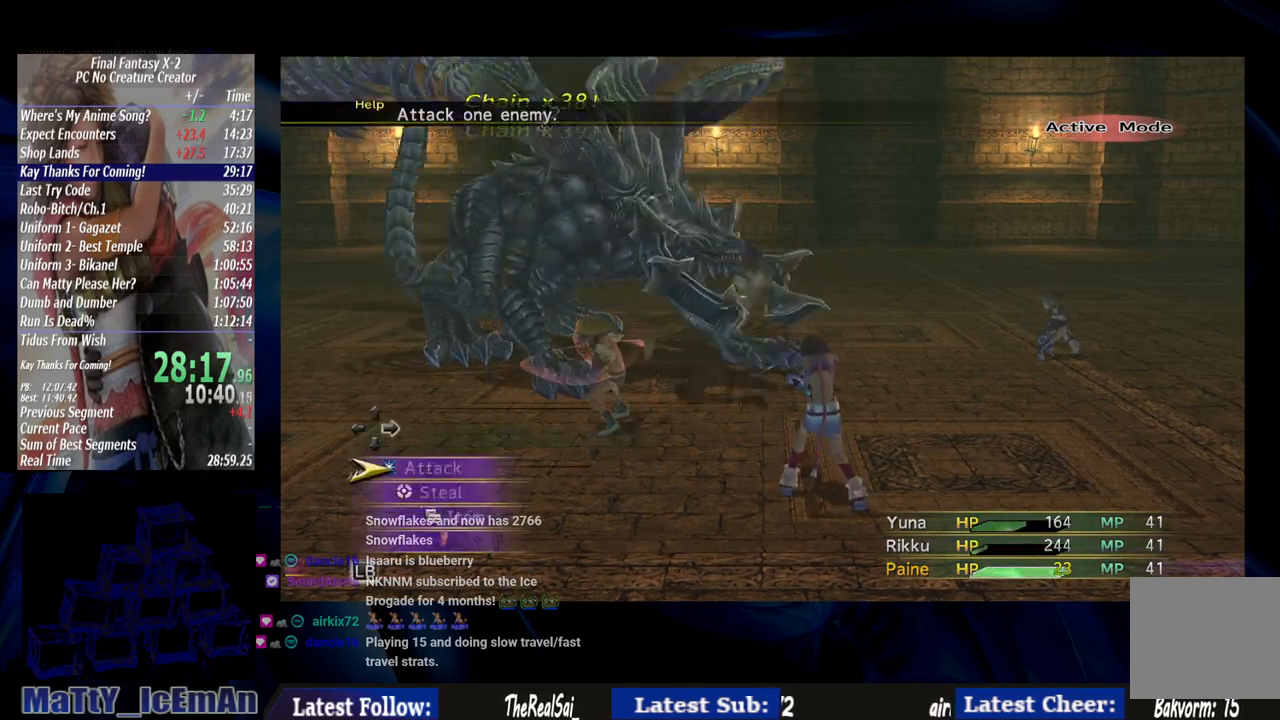
{"buttons": ["CROSS"], "left_stick": "center", "right_stick": "center", "events": [[467, "CROSS", "down"]]}
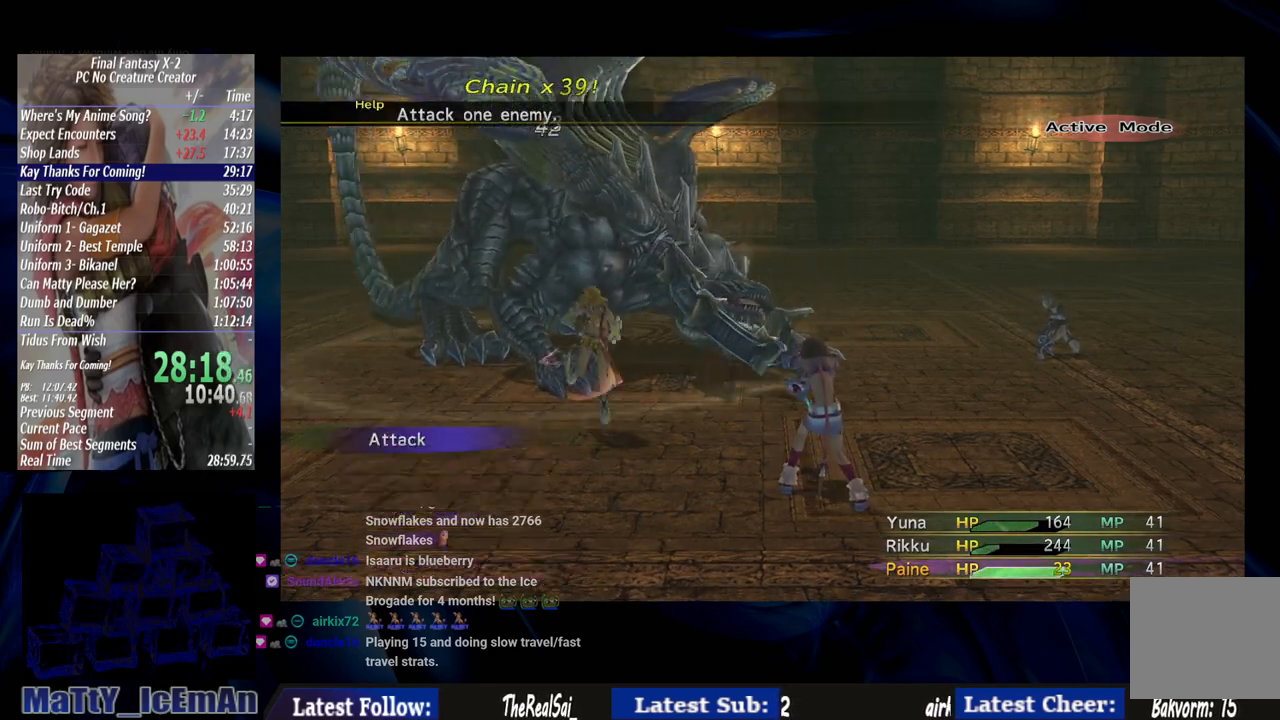
{"buttons": [], "left_stick": "center", "right_stick": "center", "events": [[67, "CROSS", "up"], [133, "CROSS", "down"], [200, "CROSS", "up"]]}
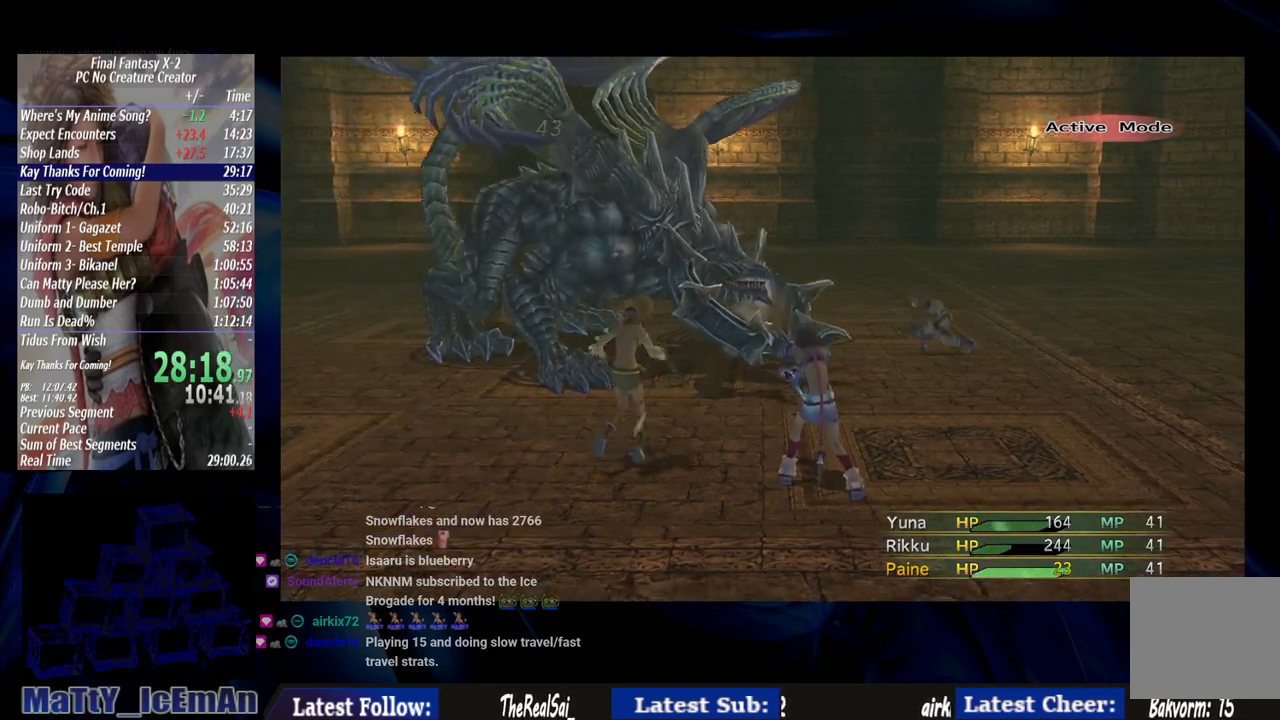
{"buttons": [], "left_stick": "center", "right_stick": "center", "events": []}
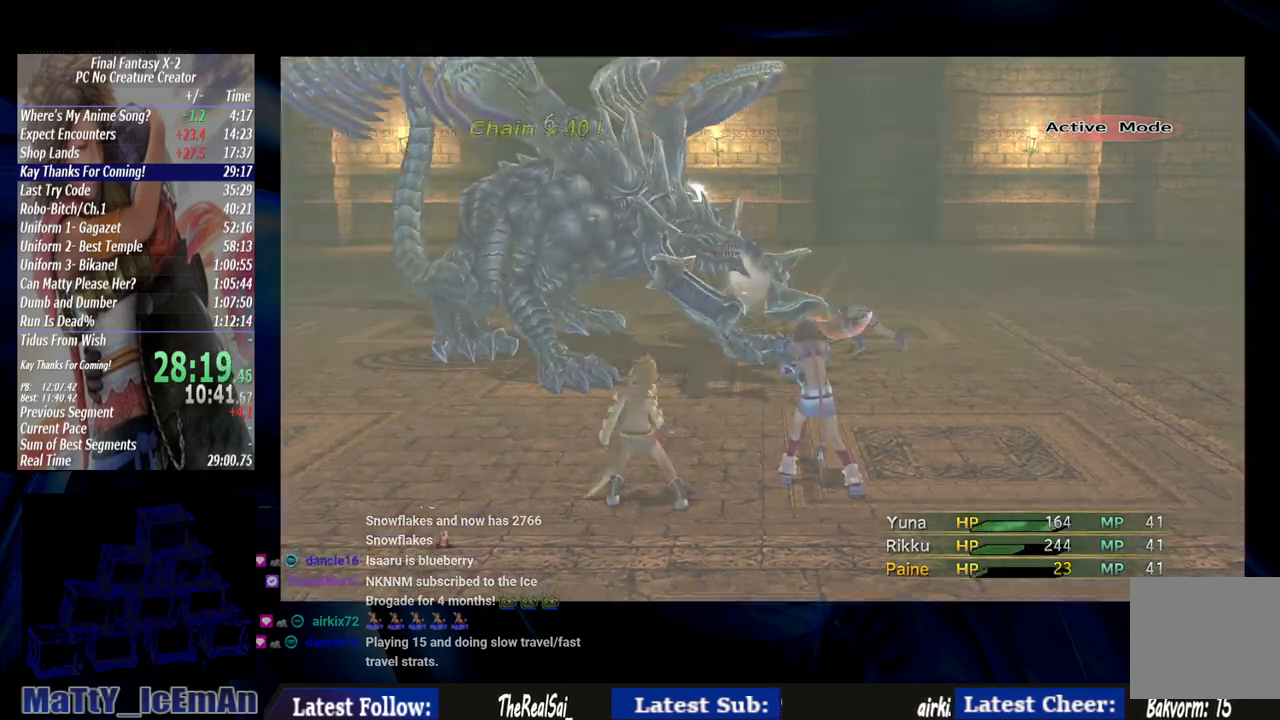
{"buttons": [], "left_stick": "center", "right_stick": "center", "events": []}
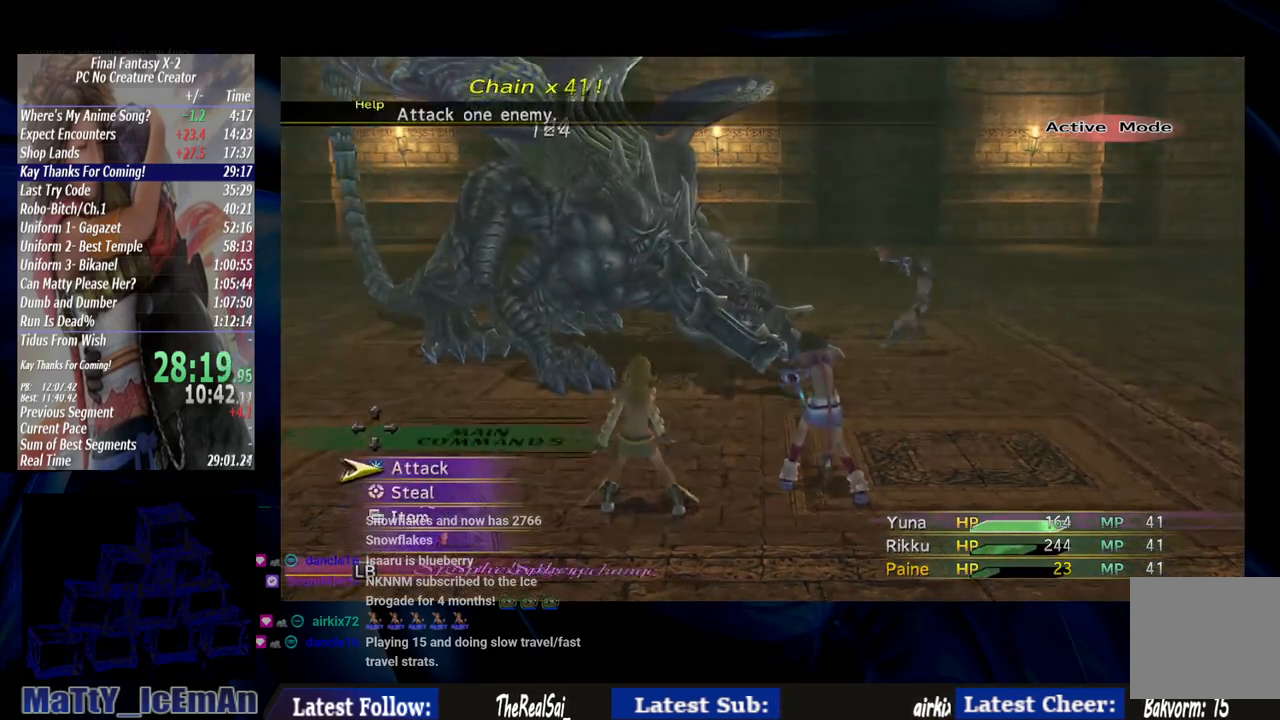
{"buttons": [], "left_stick": "center", "right_stick": "center", "events": [[100, "CROSS", "down"], [200, "CROSS", "up"], [267, "CROSS", "down"], [333, "CROSS", "up"]]}
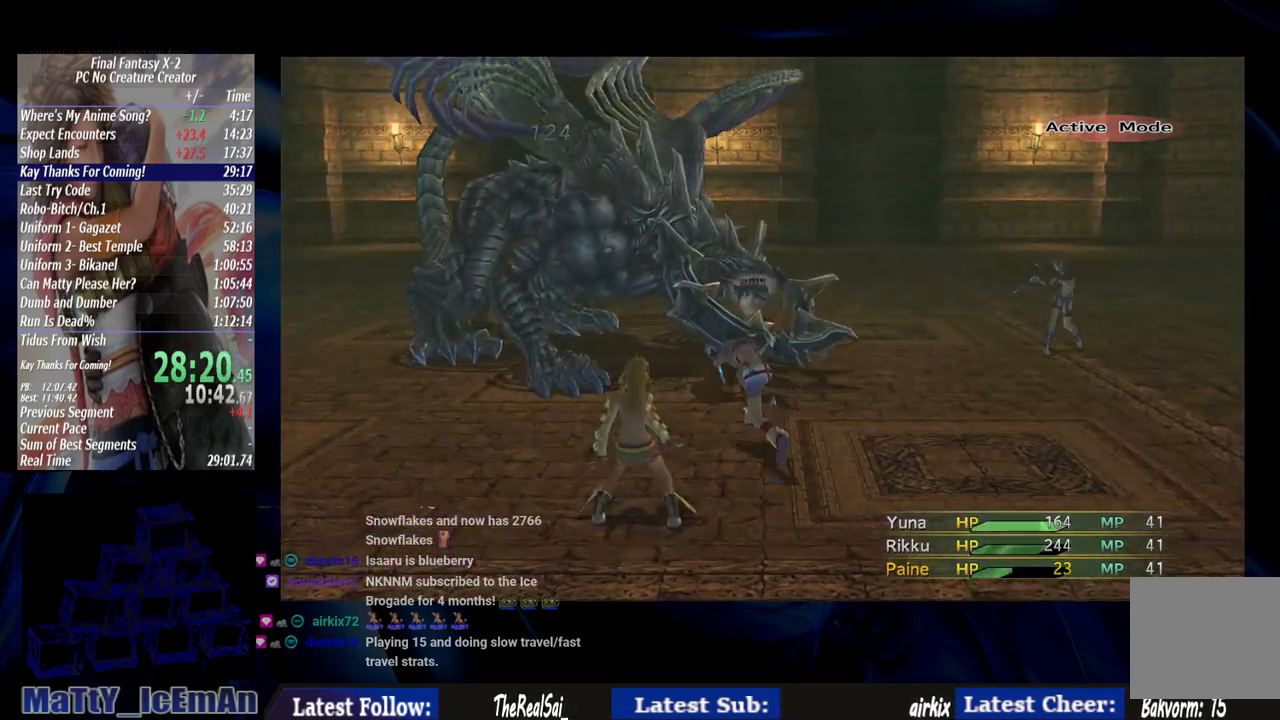
{"buttons": [], "left_stick": "center", "right_stick": "center", "events": []}
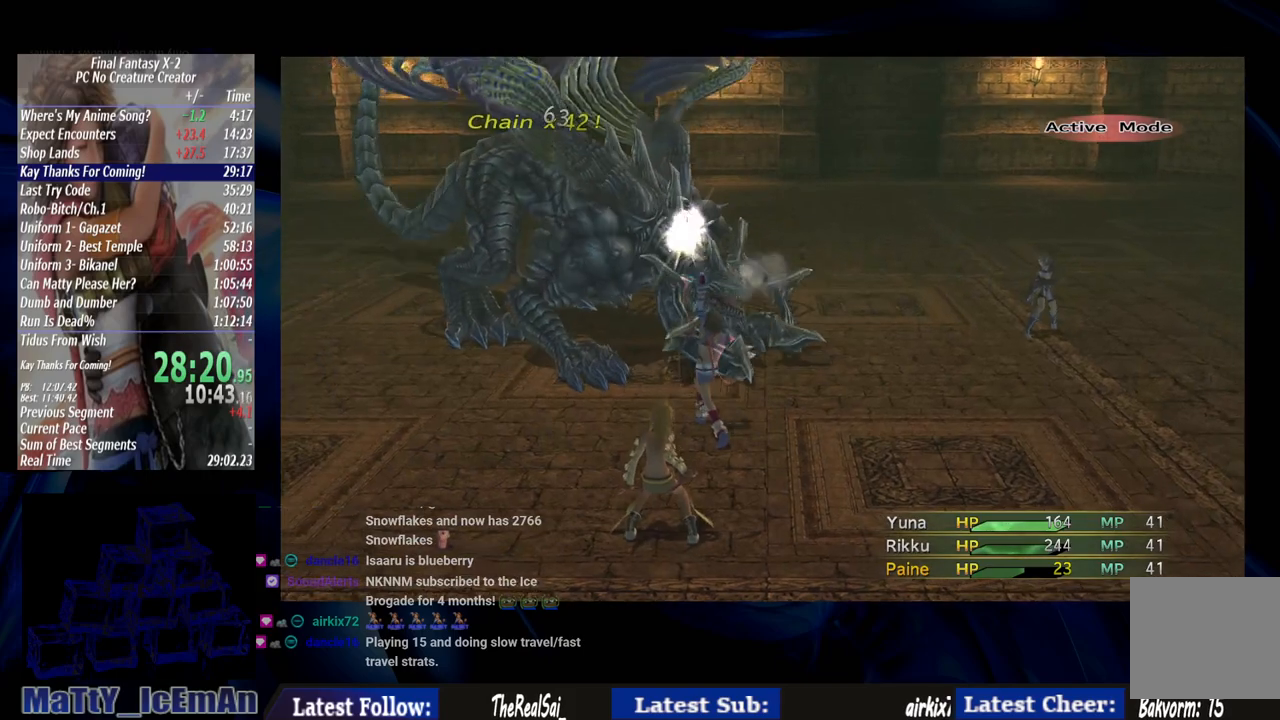
{"buttons": [], "left_stick": "center", "right_stick": "center", "events": []}
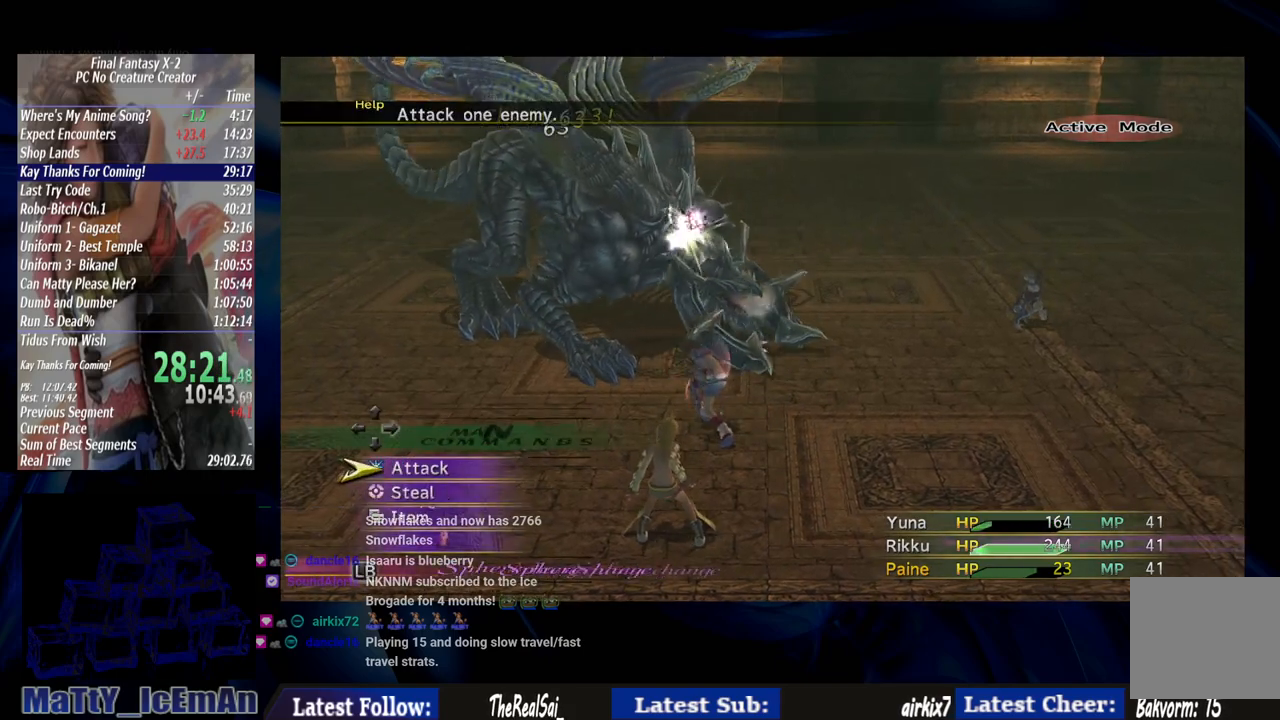
{"buttons": ["CROSS"], "left_stick": "center", "right_stick": "center", "events": [[300, "CROSS", "down"], [400, "CROSS", "up"], [467, "CROSS", "down"]]}
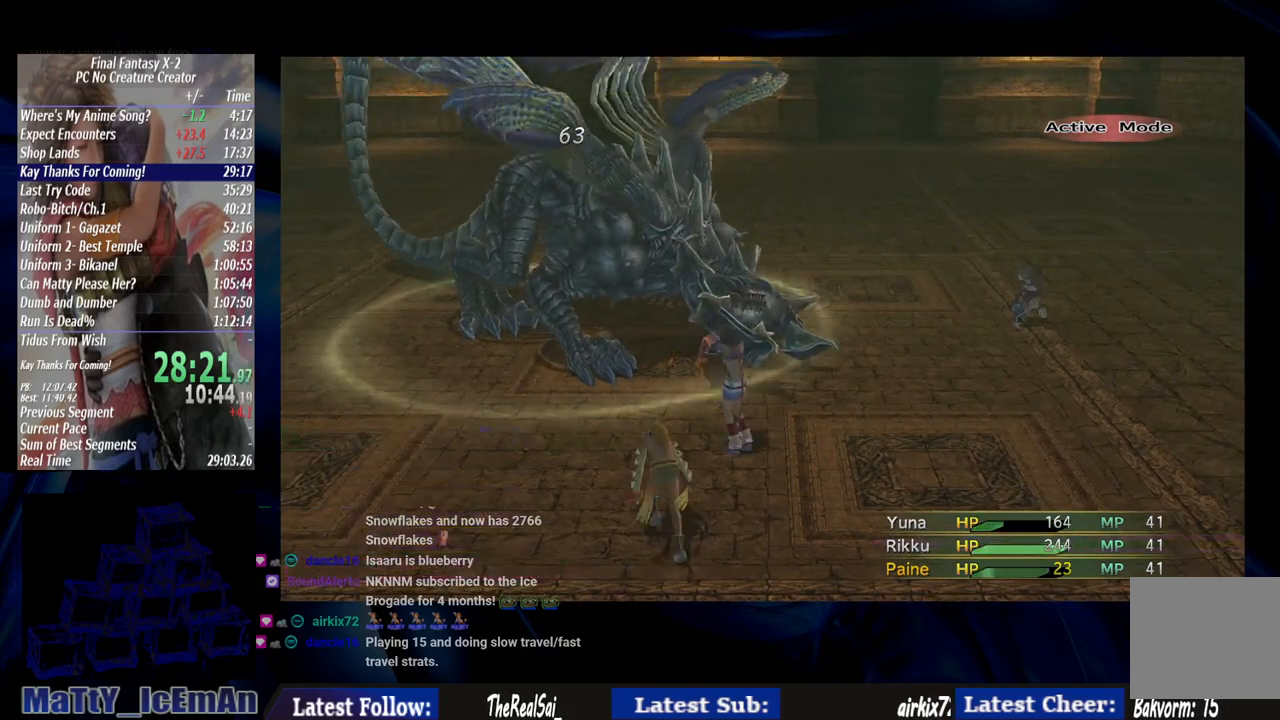
{"buttons": [], "left_stick": "center", "right_stick": "center", "events": [[33, "CROSS", "up"]]}
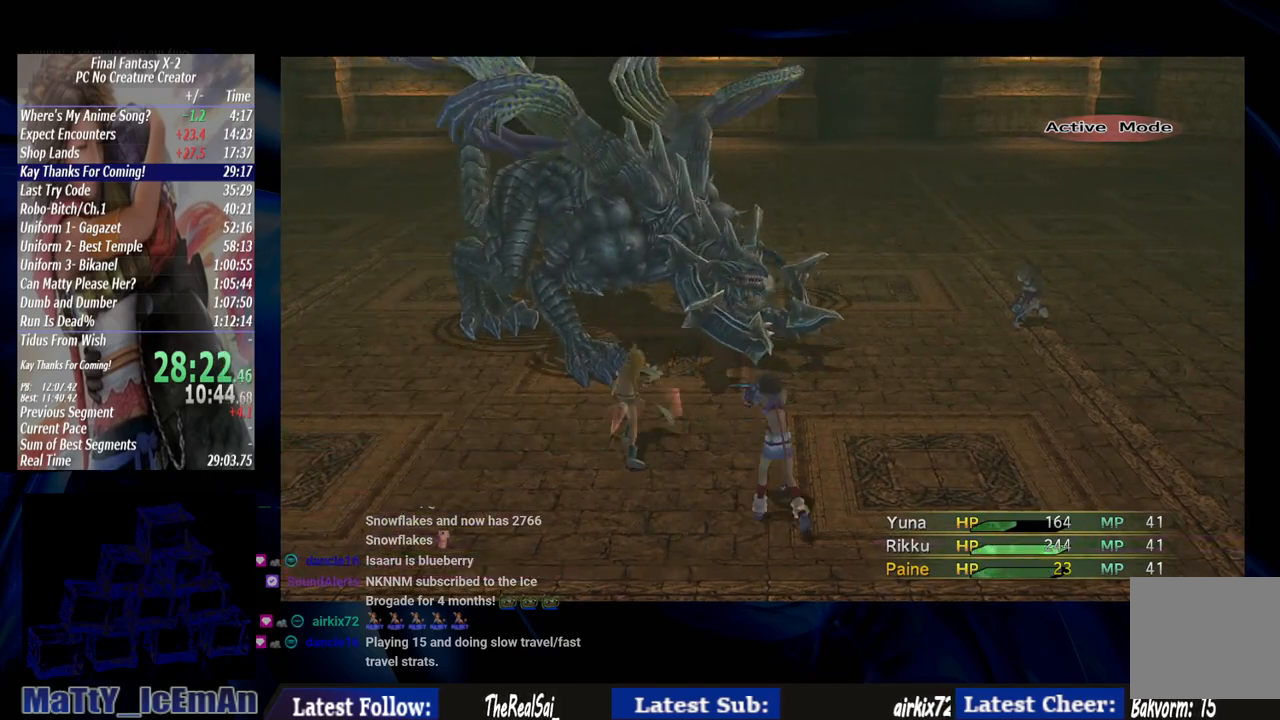
{"buttons": [], "left_stick": "center", "right_stick": "center", "events": []}
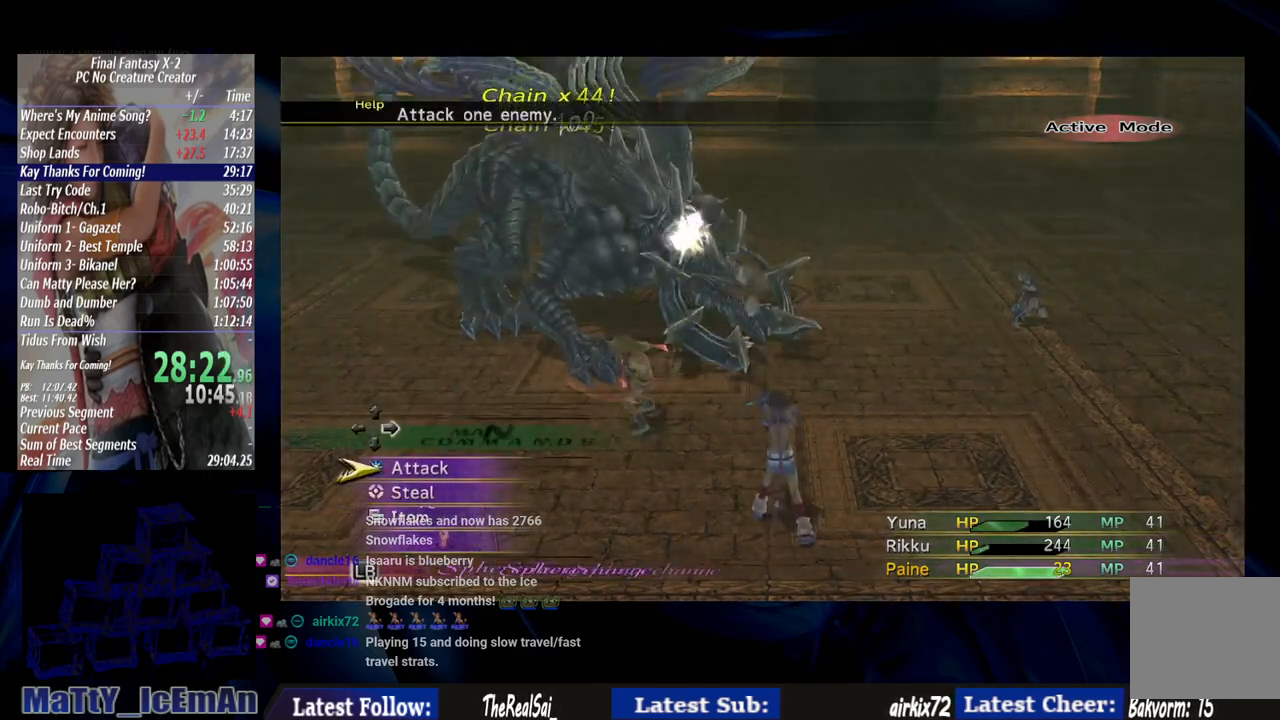
{"buttons": ["CROSS"], "left_stick": "center", "right_stick": "center", "events": [[367, "CROSS", "down"], [433, "CROSS", "up"], [500, "CROSS", "down"]]}
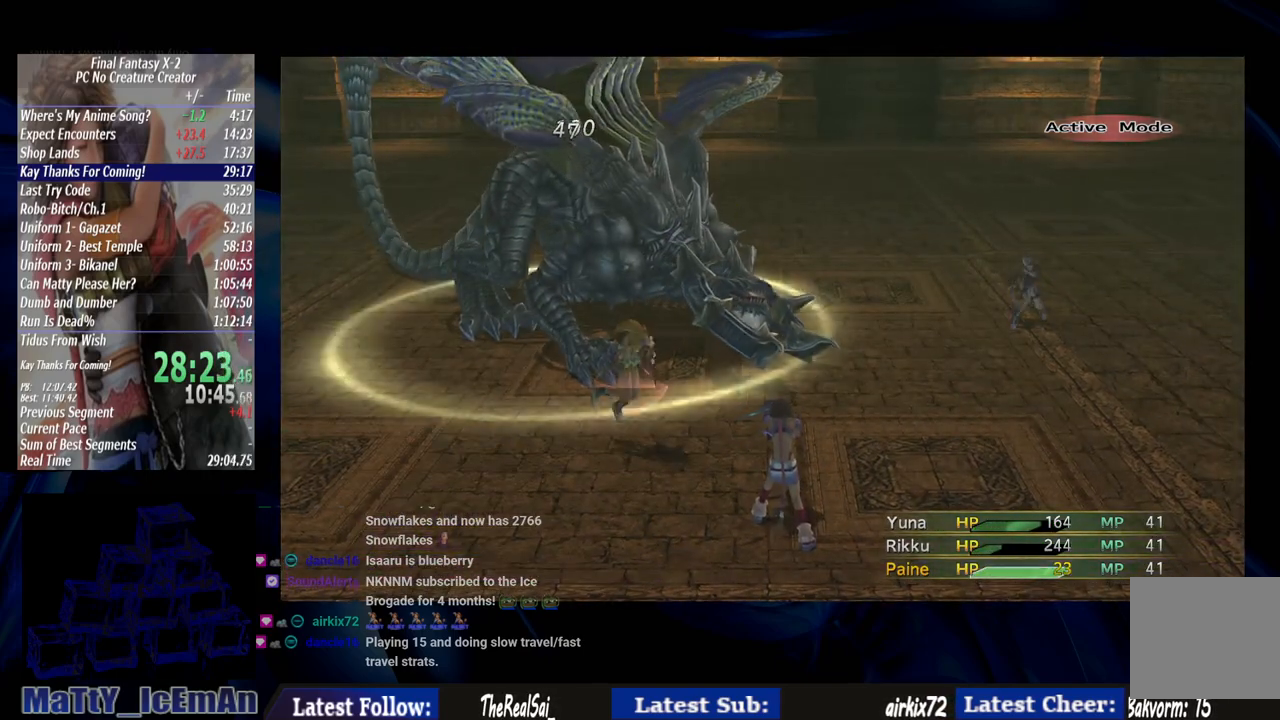
{"buttons": [], "left_stick": "center", "right_stick": "center", "events": [[100, "CROSS", "up"]]}
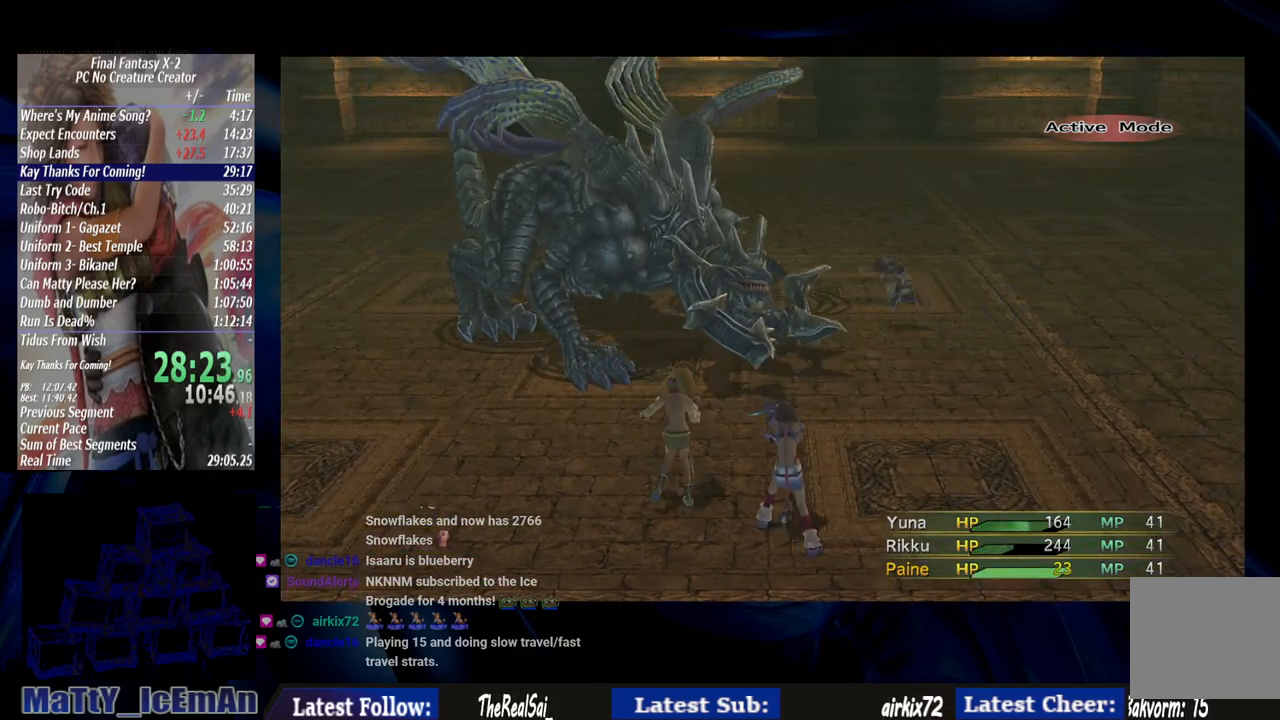
{"buttons": [], "left_stick": "center", "right_stick": "center", "events": []}
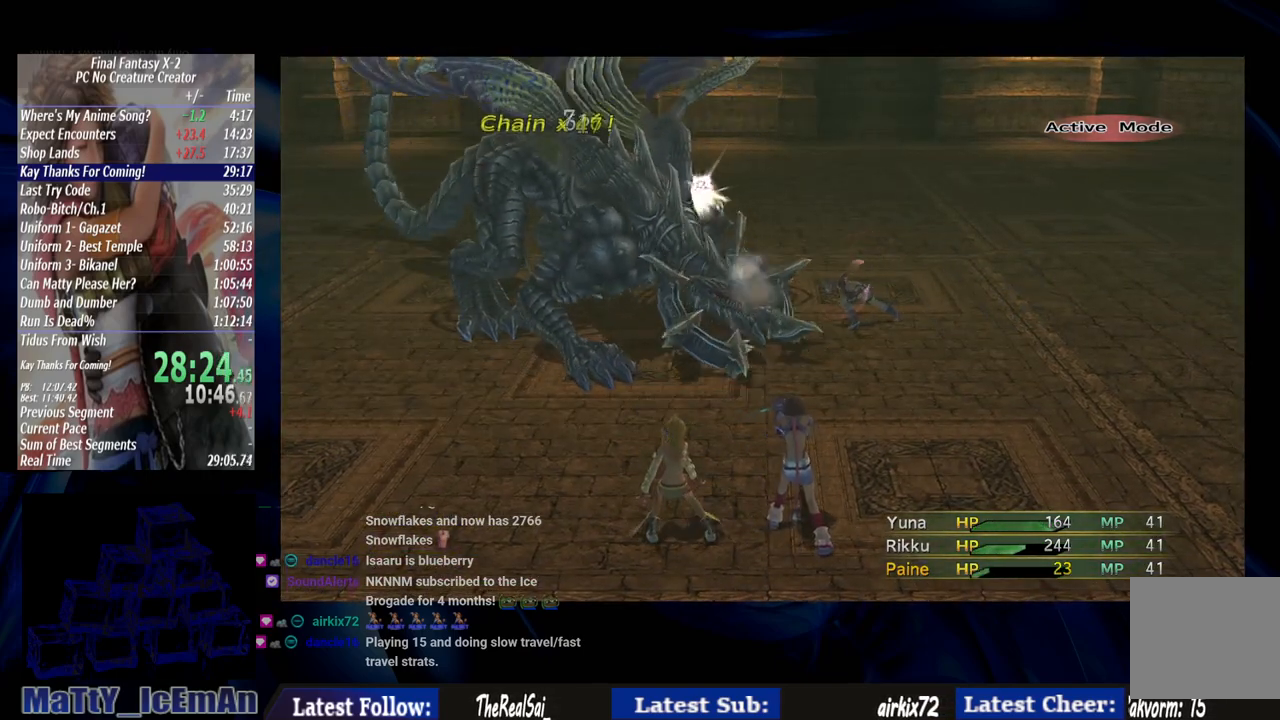
{"buttons": ["CROSS"], "left_stick": "center", "right_stick": "center", "events": [[367, "CROSS", "down"], [433, "CROSS", "up"], [500, "CROSS", "down"]]}
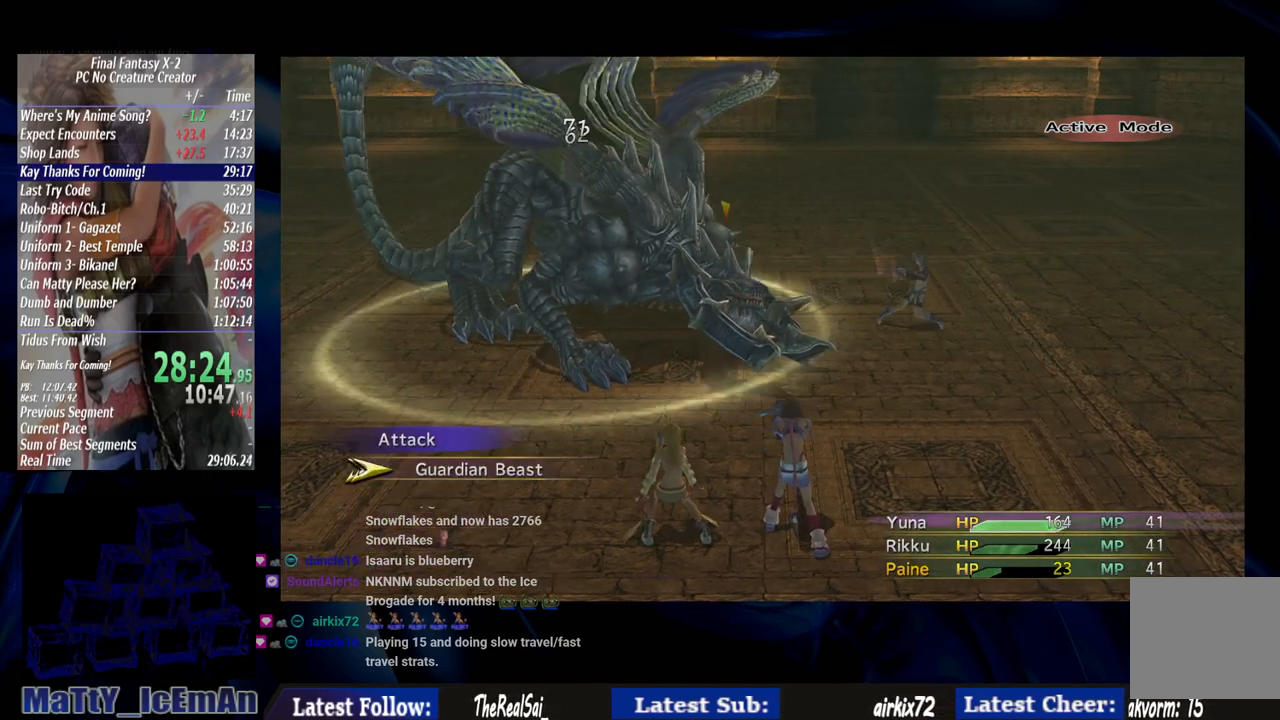
{"buttons": [], "left_stick": "center", "right_stick": "center", "events": [[100, "CROSS", "up"]]}
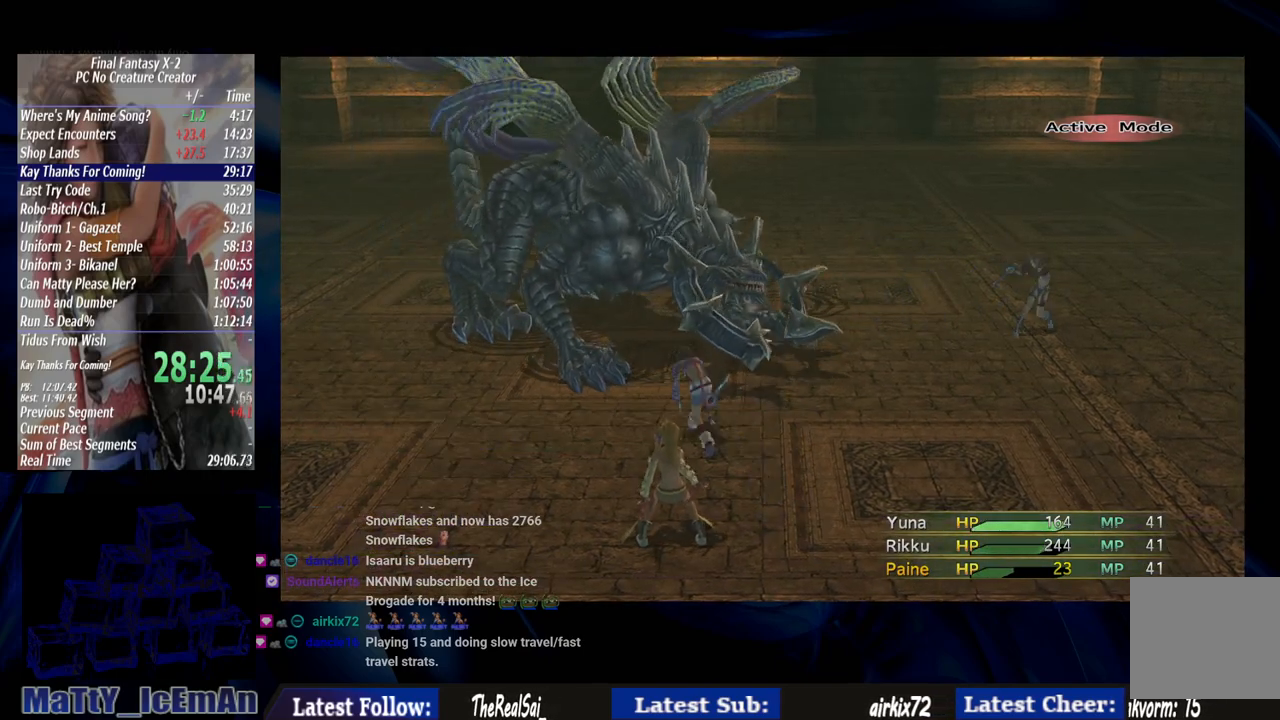
{"buttons": [], "left_stick": "center", "right_stick": "center", "events": []}
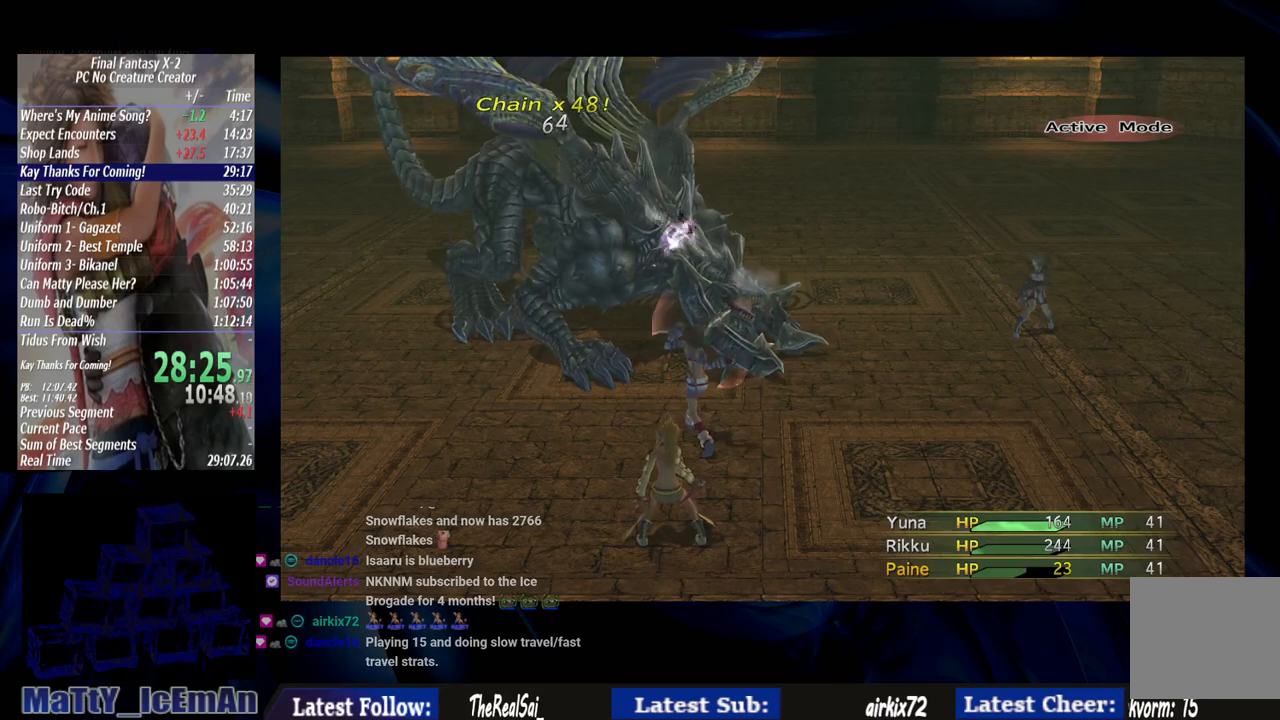
{"buttons": [], "left_stick": "center", "right_stick": "center", "events": []}
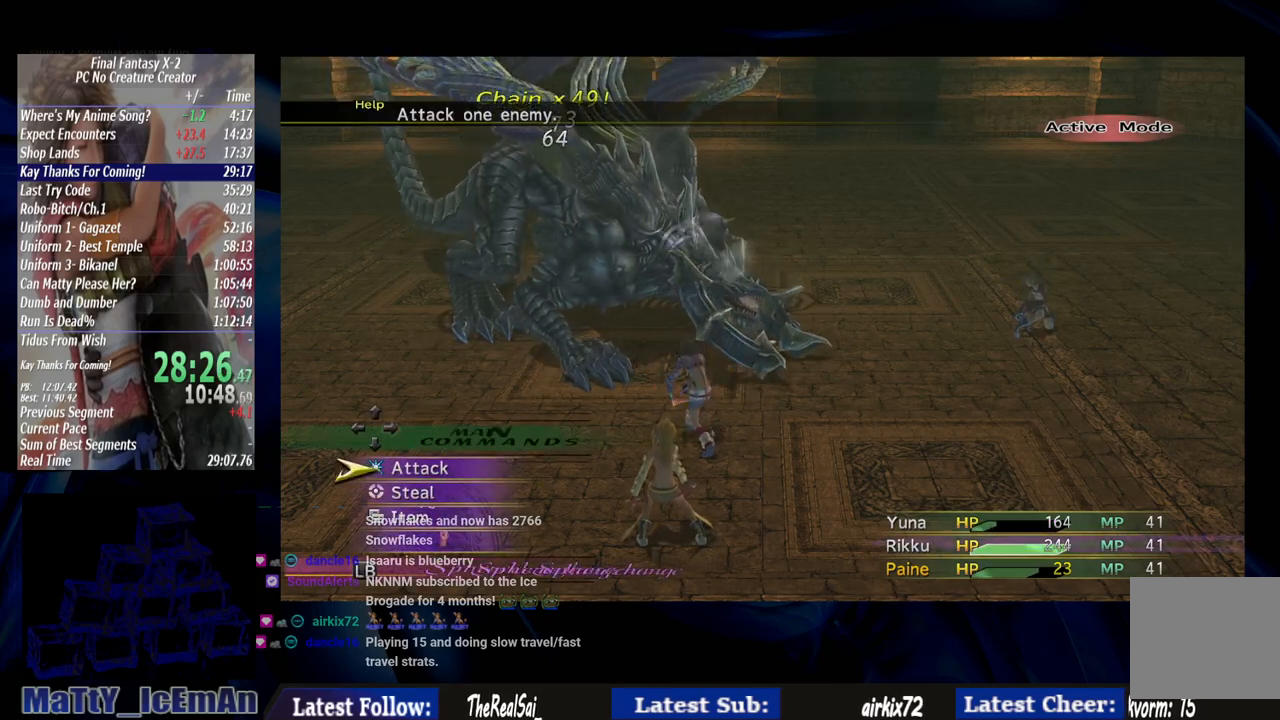
{"buttons": [], "left_stick": "center", "right_stick": "center", "events": [[133, "CROSS", "down"], [233, "CROSS", "up"], [300, "CROSS", "down"], [367, "CROSS", "up"]]}
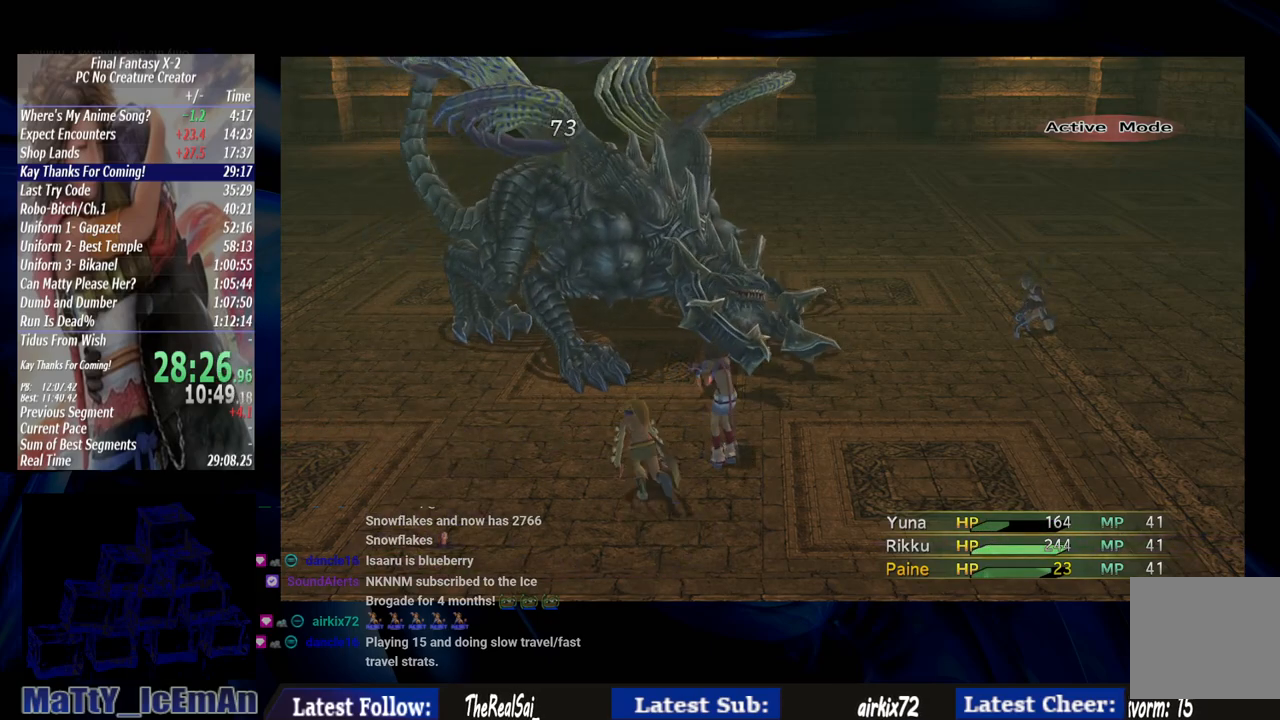
{"buttons": [], "left_stick": "center", "right_stick": "center", "events": []}
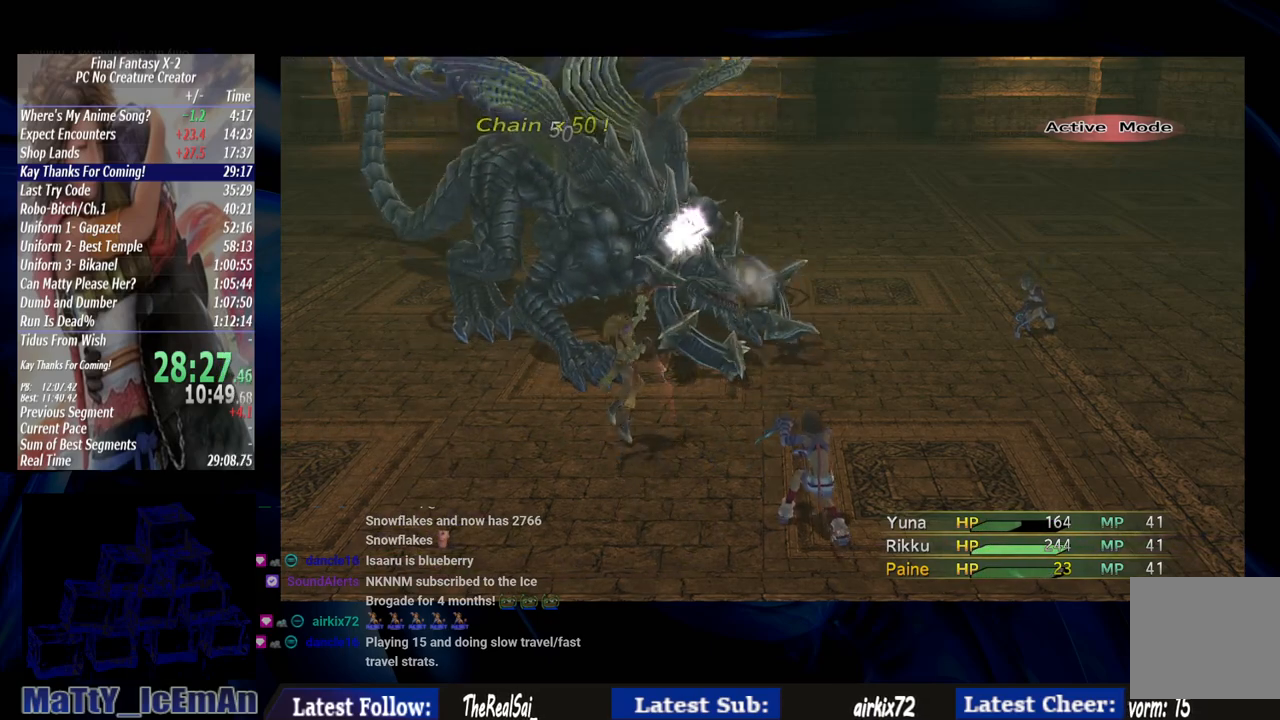
{"buttons": [], "left_stick": "center", "right_stick": "center", "events": []}
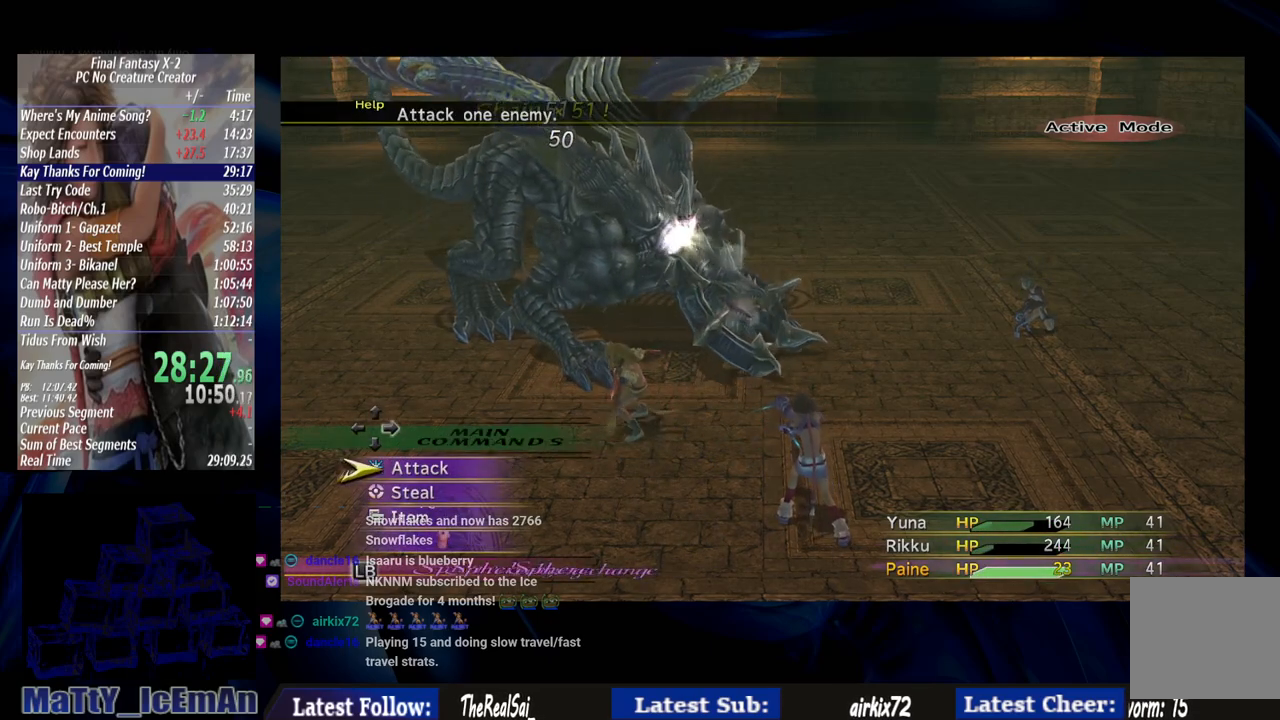
{"buttons": [], "left_stick": "center", "right_stick": "center", "events": [[233, "CROSS", "down"], [300, "CROSS", "up"], [367, "CROSS", "down"], [467, "CROSS", "up"]]}
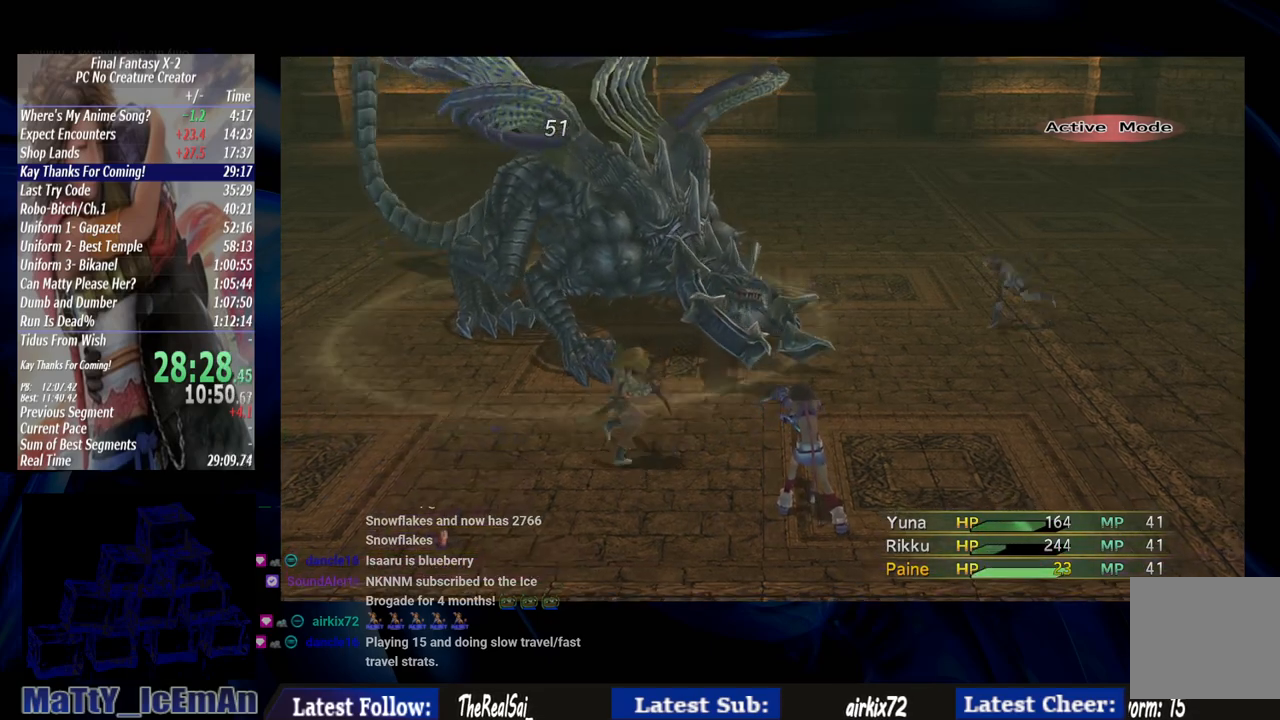
{"buttons": [], "left_stick": "center", "right_stick": "center", "events": []}
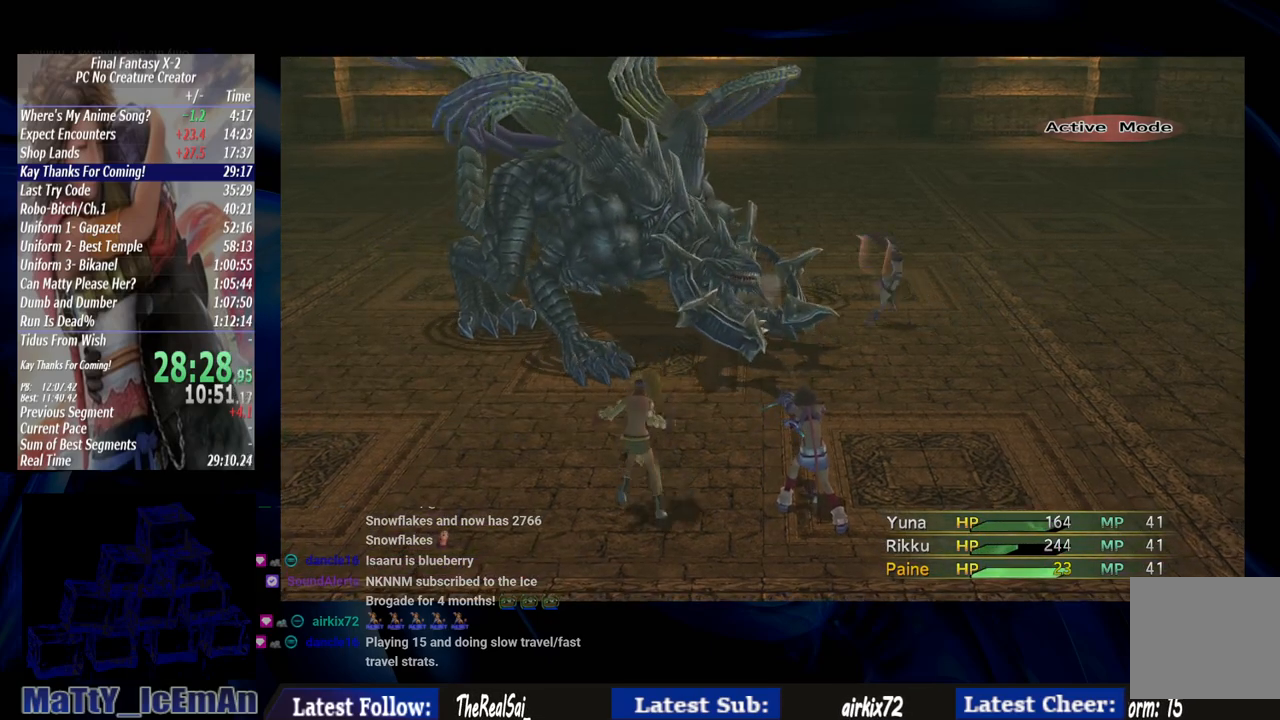
{"buttons": [], "left_stick": "center", "right_stick": "center", "events": []}
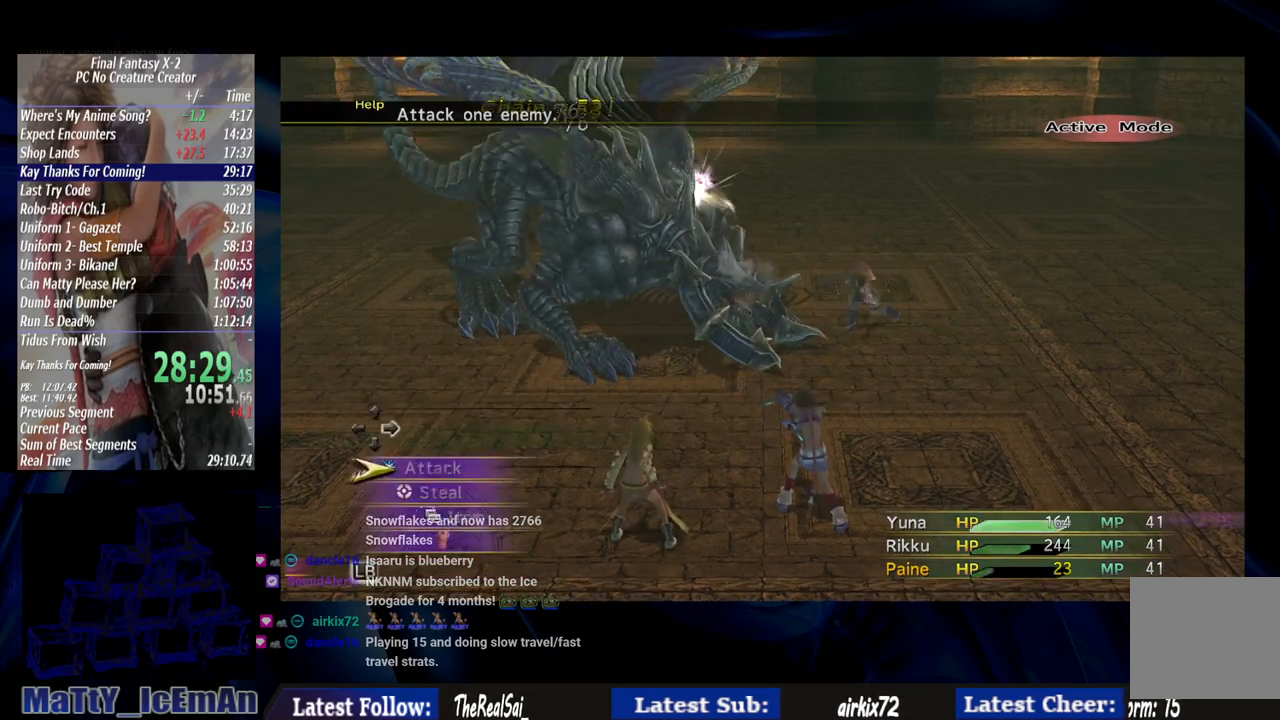
{"buttons": ["CROSS"], "left_stick": "center", "right_stick": "center", "events": [[333, "CROSS", "down"], [400, "CROSS", "up"], [467, "CROSS", "down"]]}
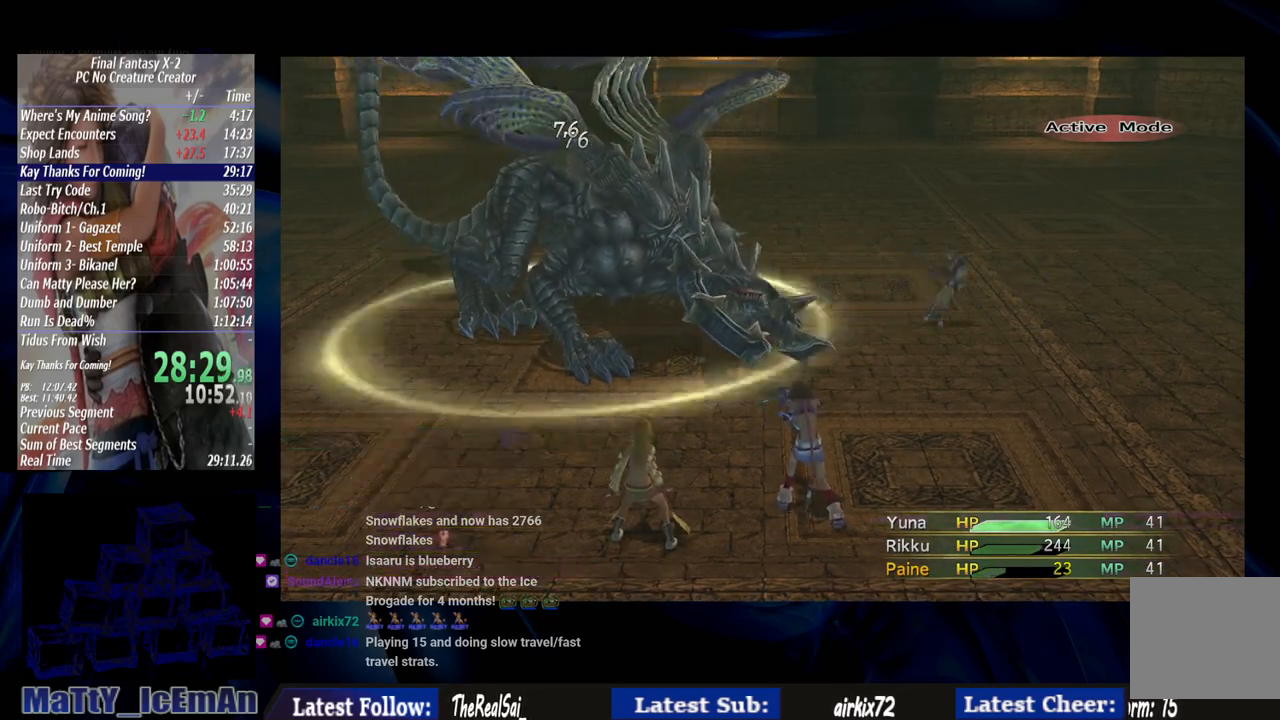
{"buttons": [], "left_stick": "center", "right_stick": "center", "events": [[67, "CROSS", "up"]]}